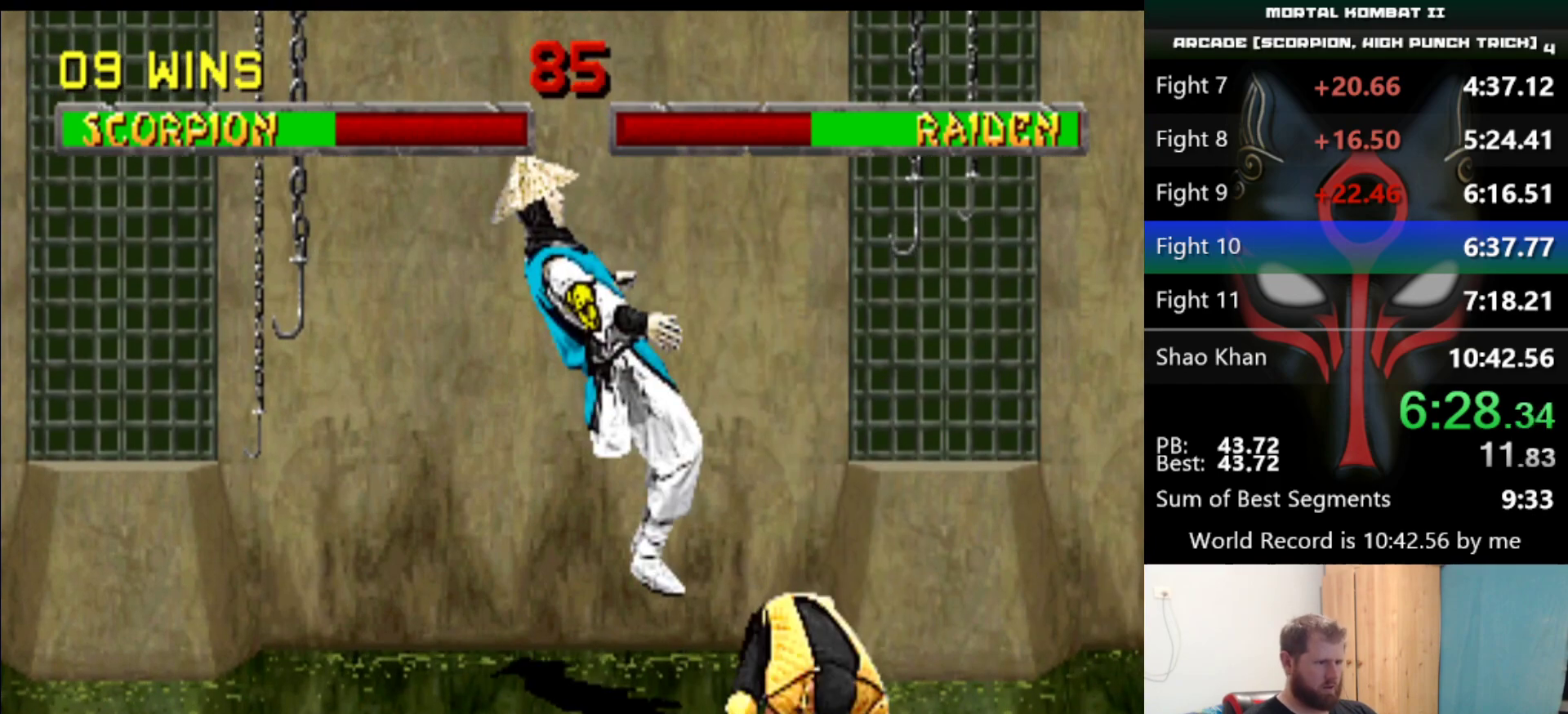
Gameplay with keyboard; each line is a JSON object with the keys held at the frame after it. "events" lists presses ("down") and releases ("up") of "a", "d", "e", "q", "s" and "w" between this image and that frame as [ms after this image, input, new state], when the widget could be followed in between. No other keys are recorded. Mouse input is not recorded.
{"keys": [], "events": []}
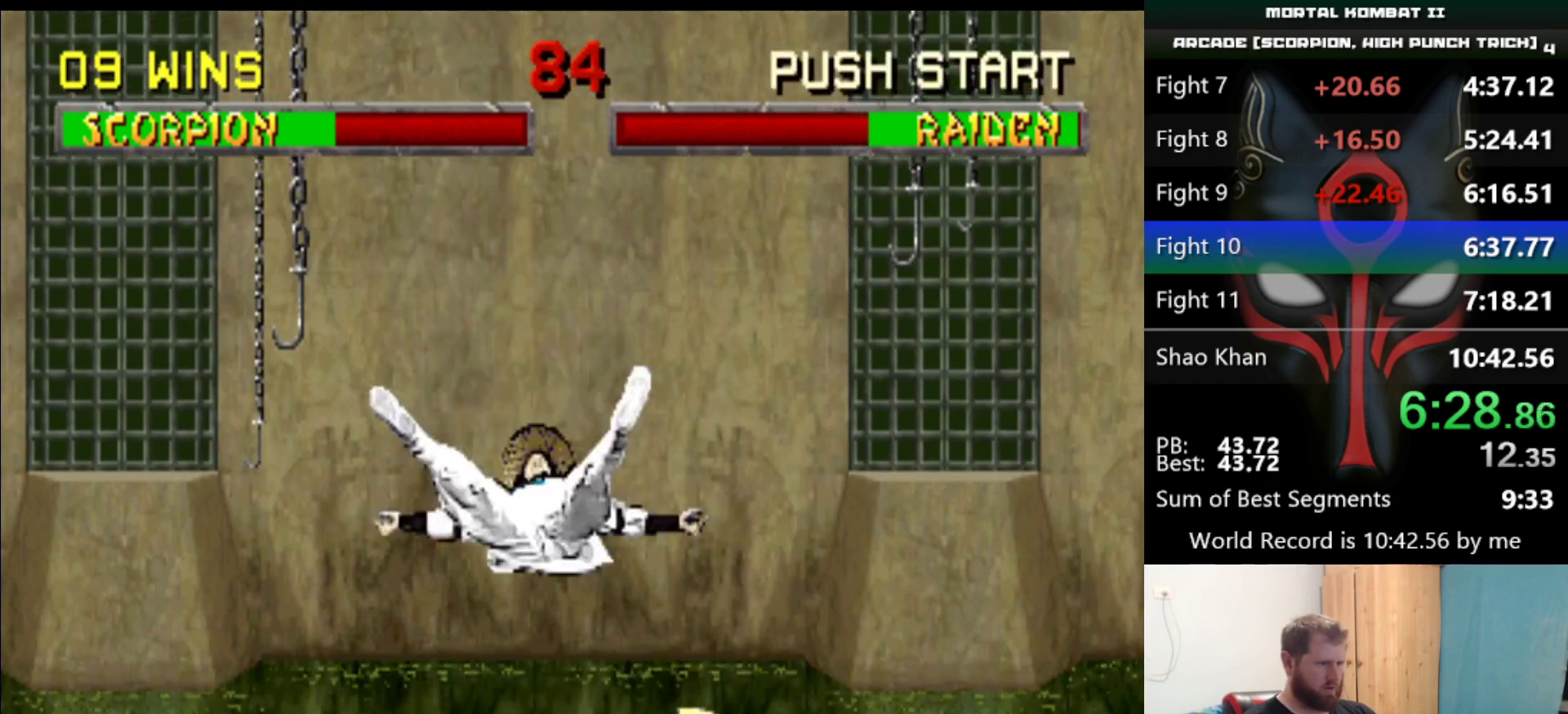
{"keys": [], "events": []}
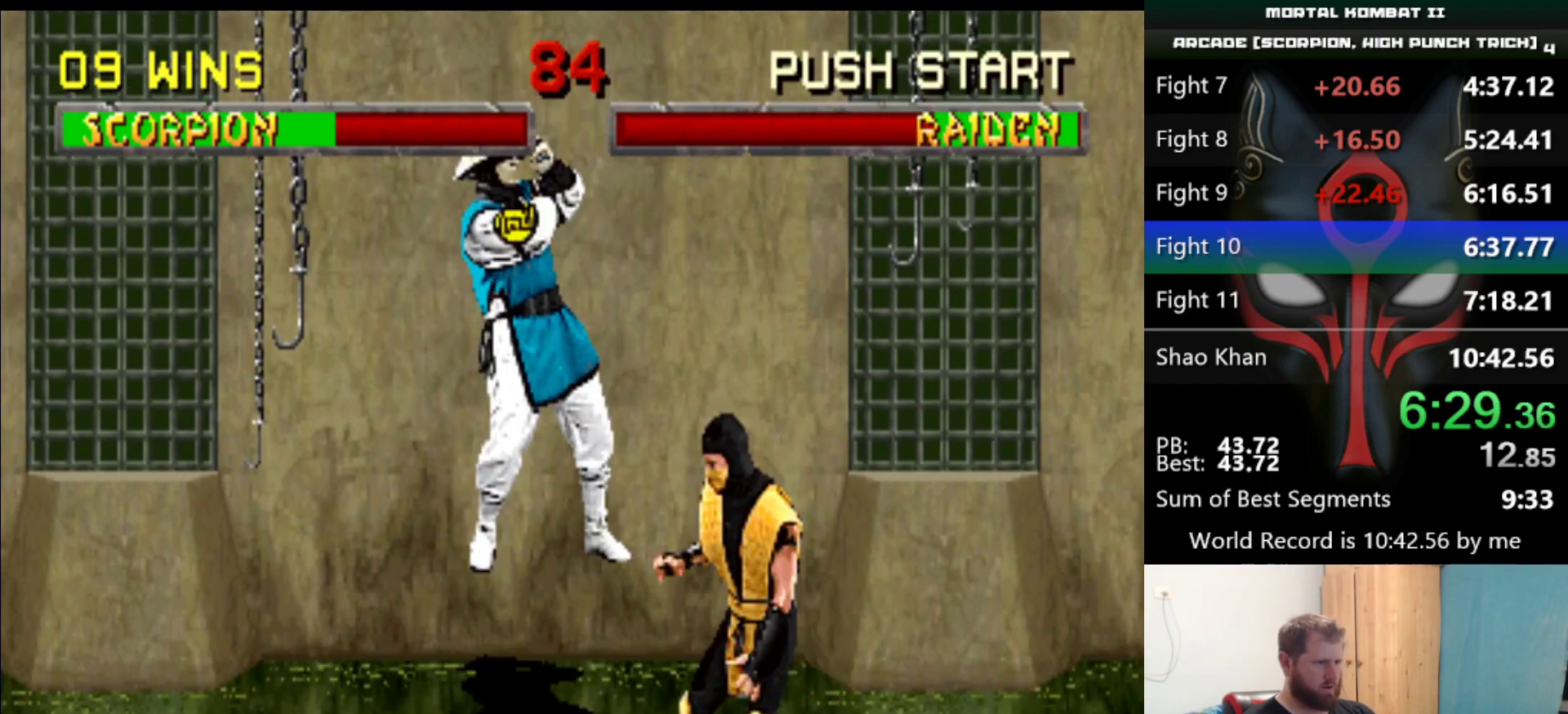
{"keys": [], "events": [[16, "a", "down"], [50, "a", "up"], [150, "a", "down"], [200, "a", "up"], [250, "a", "down"], [300, "a", "up"], [333, "a", "down"], [433, "a", "up"]]}
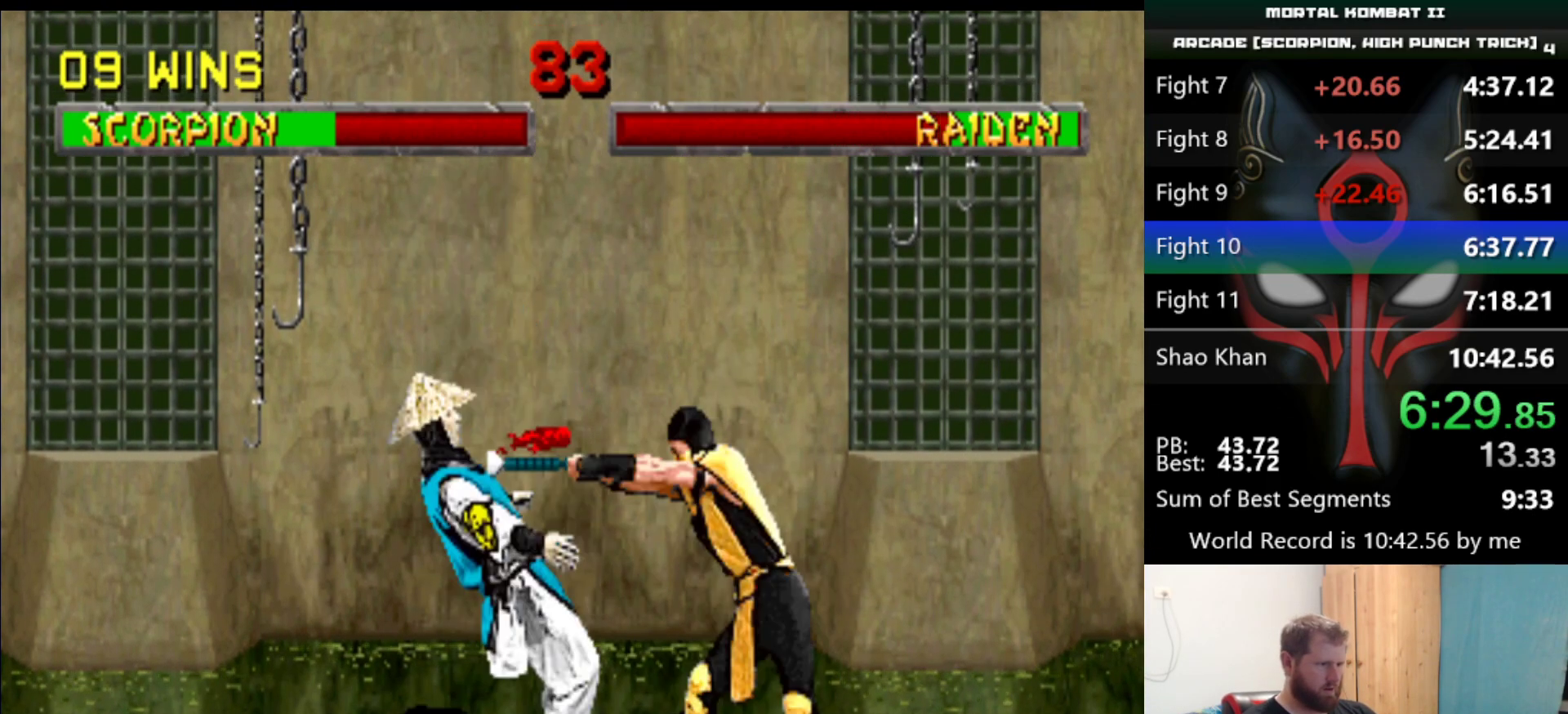
{"keys": [], "events": []}
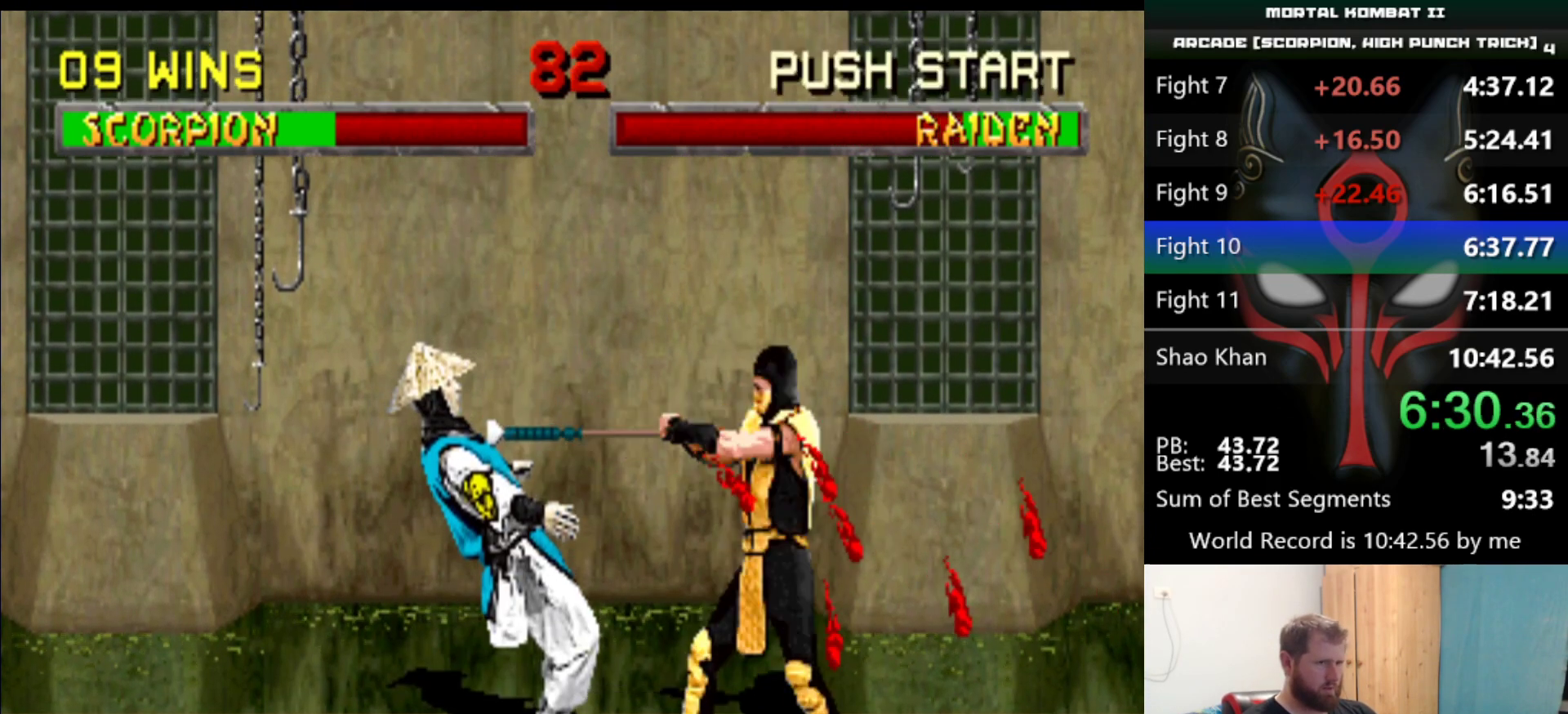
{"keys": [], "events": [[183, "q", "down"], [233, "q", "up"], [283, "q", "down"], [367, "q", "up"]]}
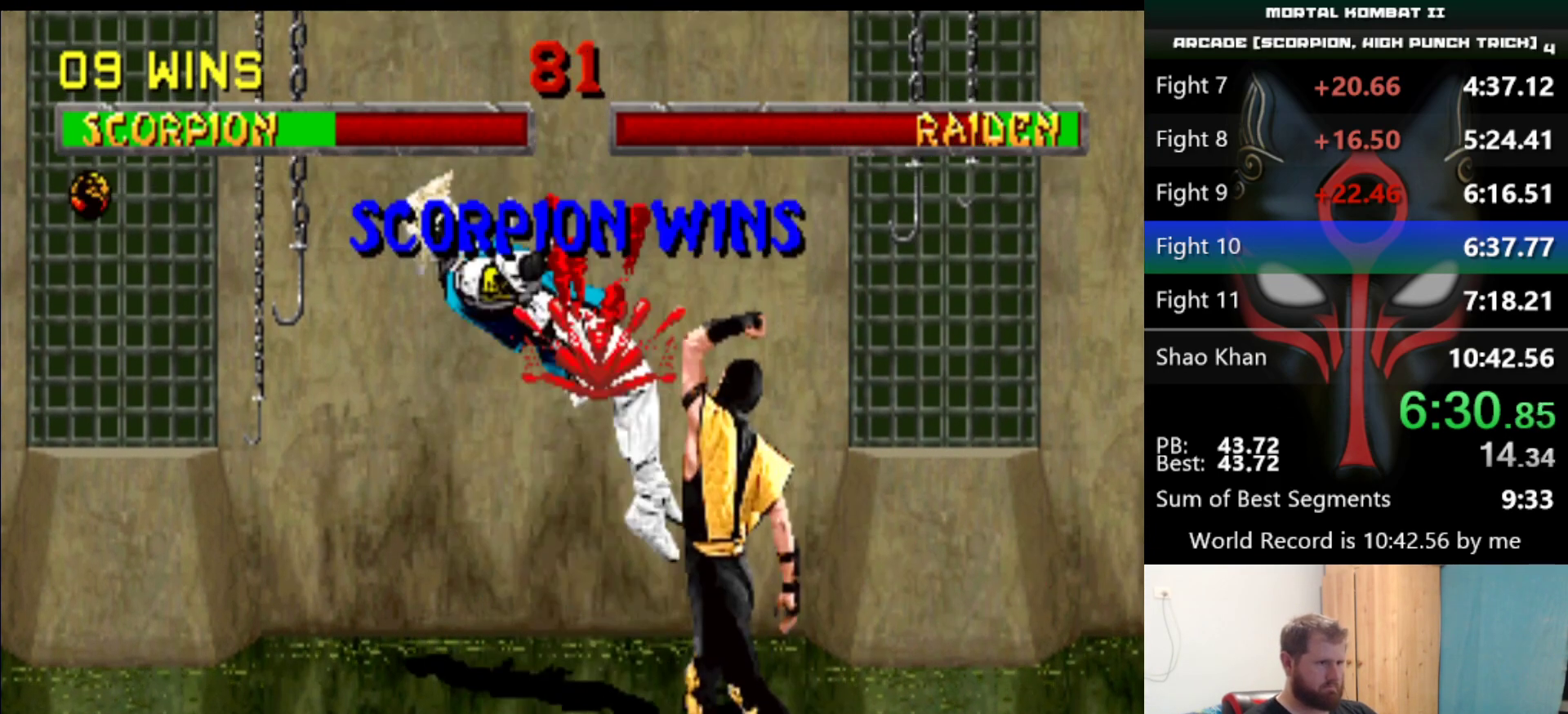
{"keys": [], "events": []}
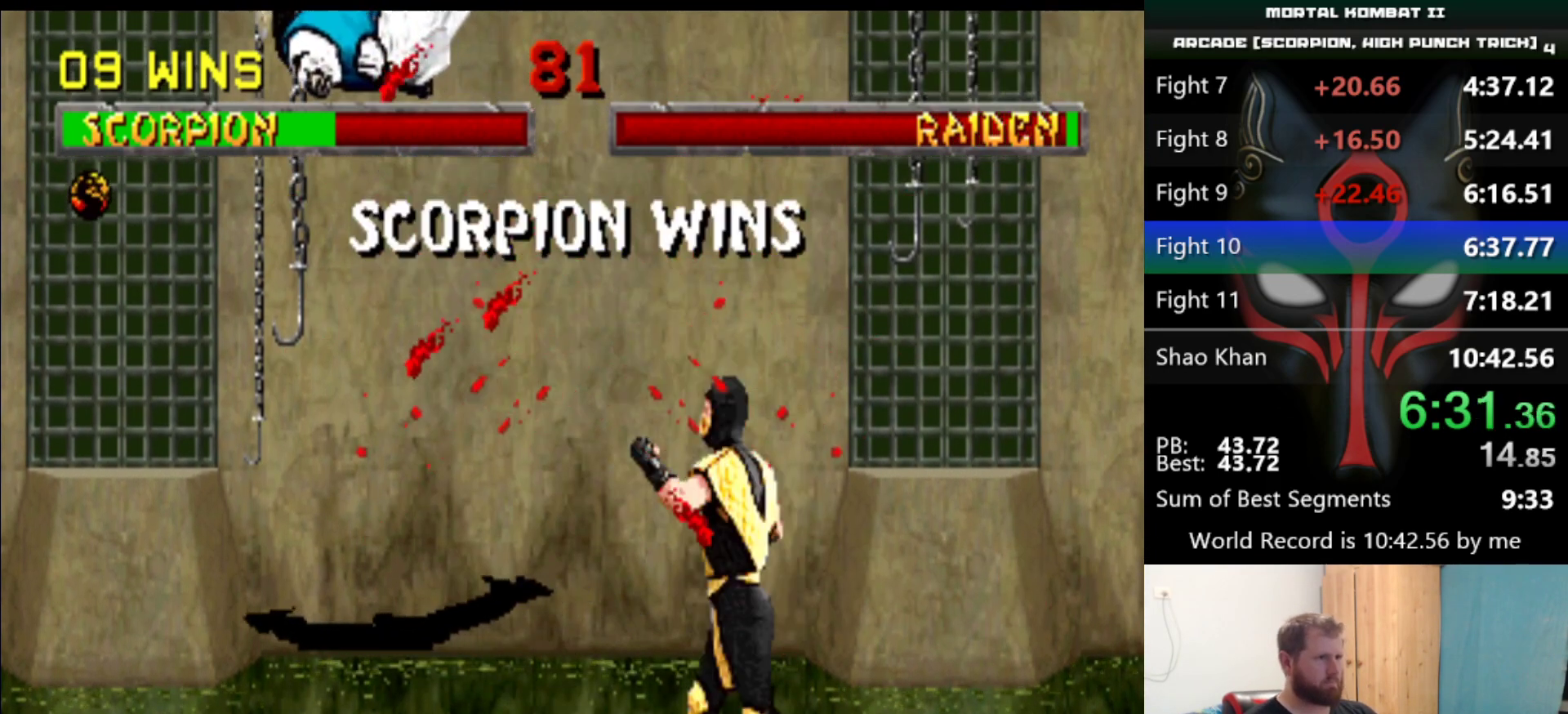
{"keys": ["d", "q", "s"], "events": [[100, "d", "down"], [100, "s", "down"], [150, "q", "down"]]}
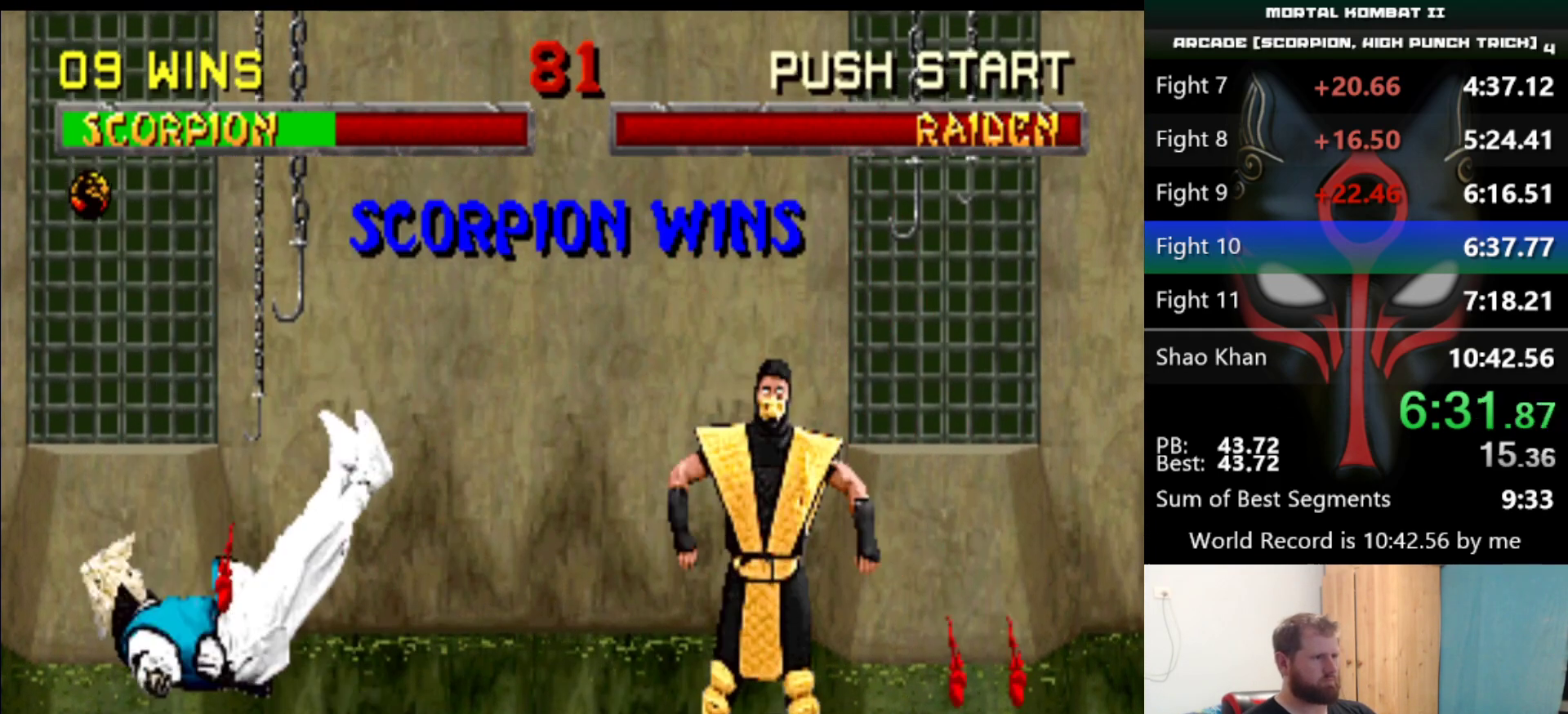
{"keys": ["d", "q", "s"], "events": []}
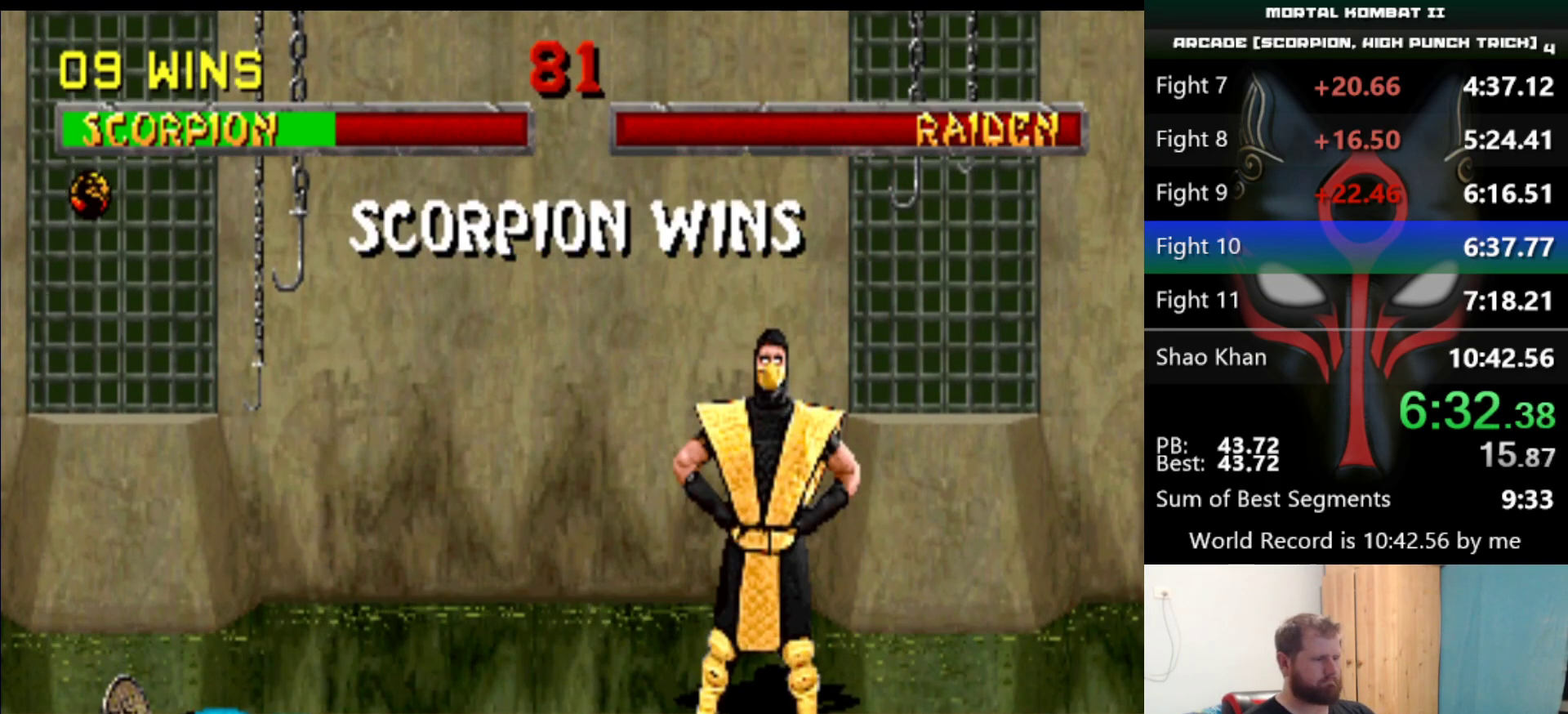
{"keys": ["d", "q", "s"], "events": []}
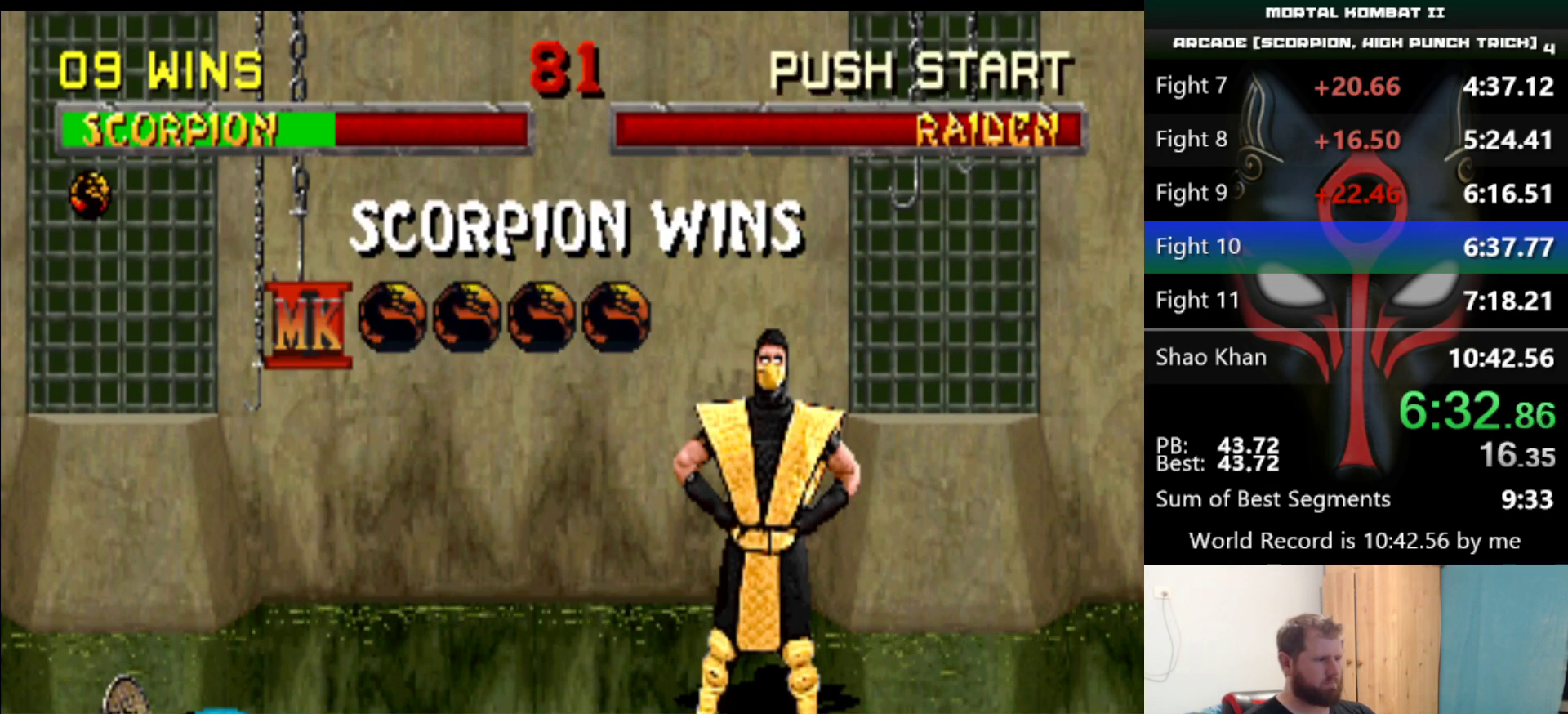
{"keys": ["d", "q", "s"], "events": []}
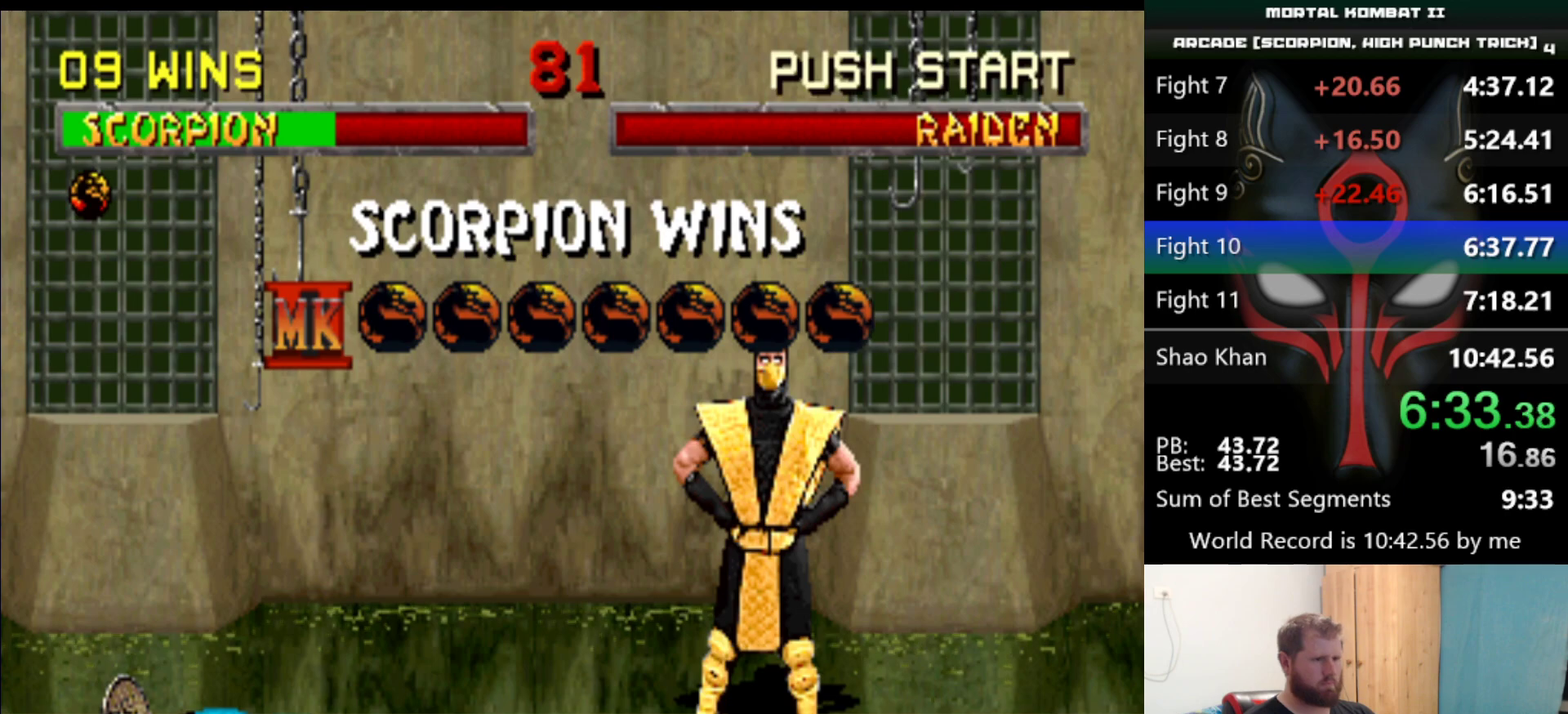
{"keys": ["d", "q", "s"], "events": []}
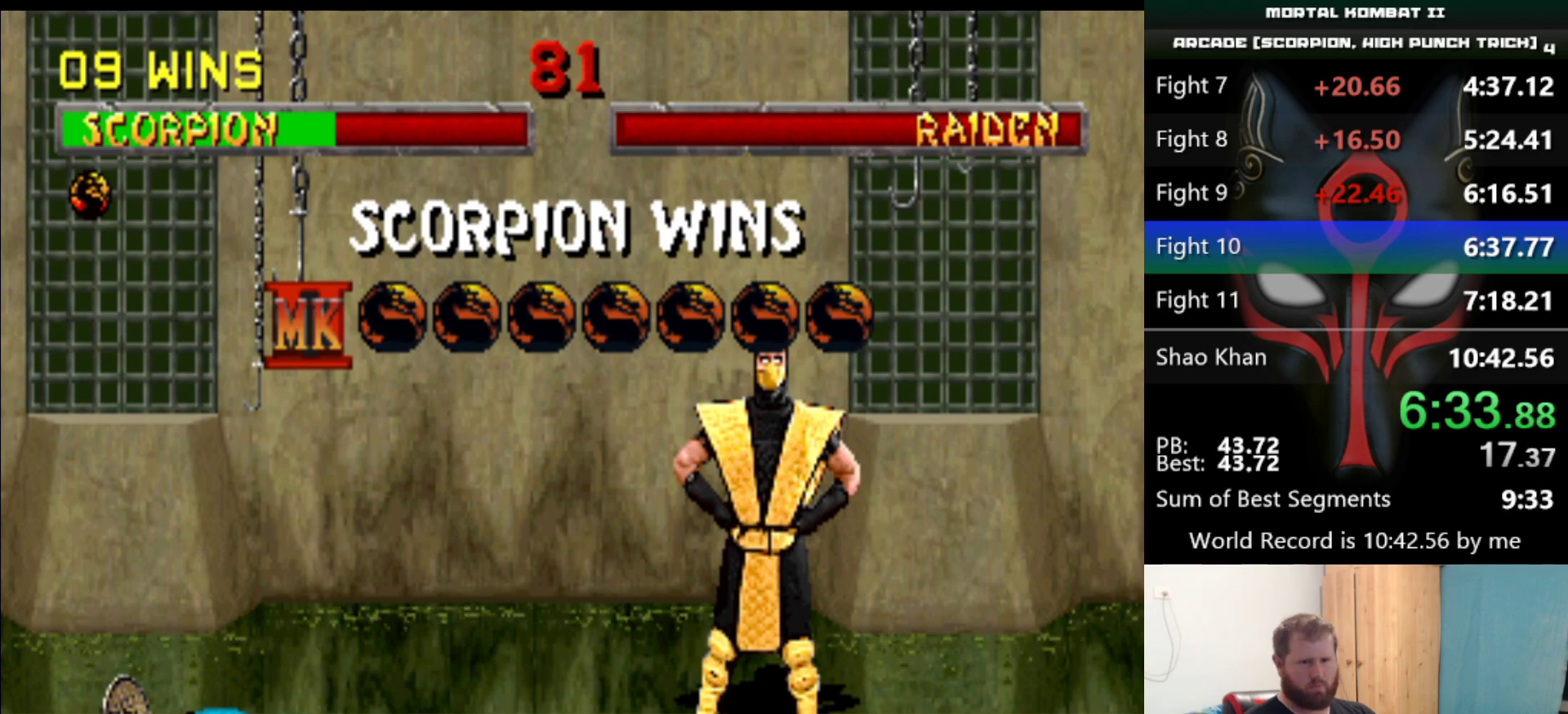
{"keys": ["d", "q", "s"], "events": []}
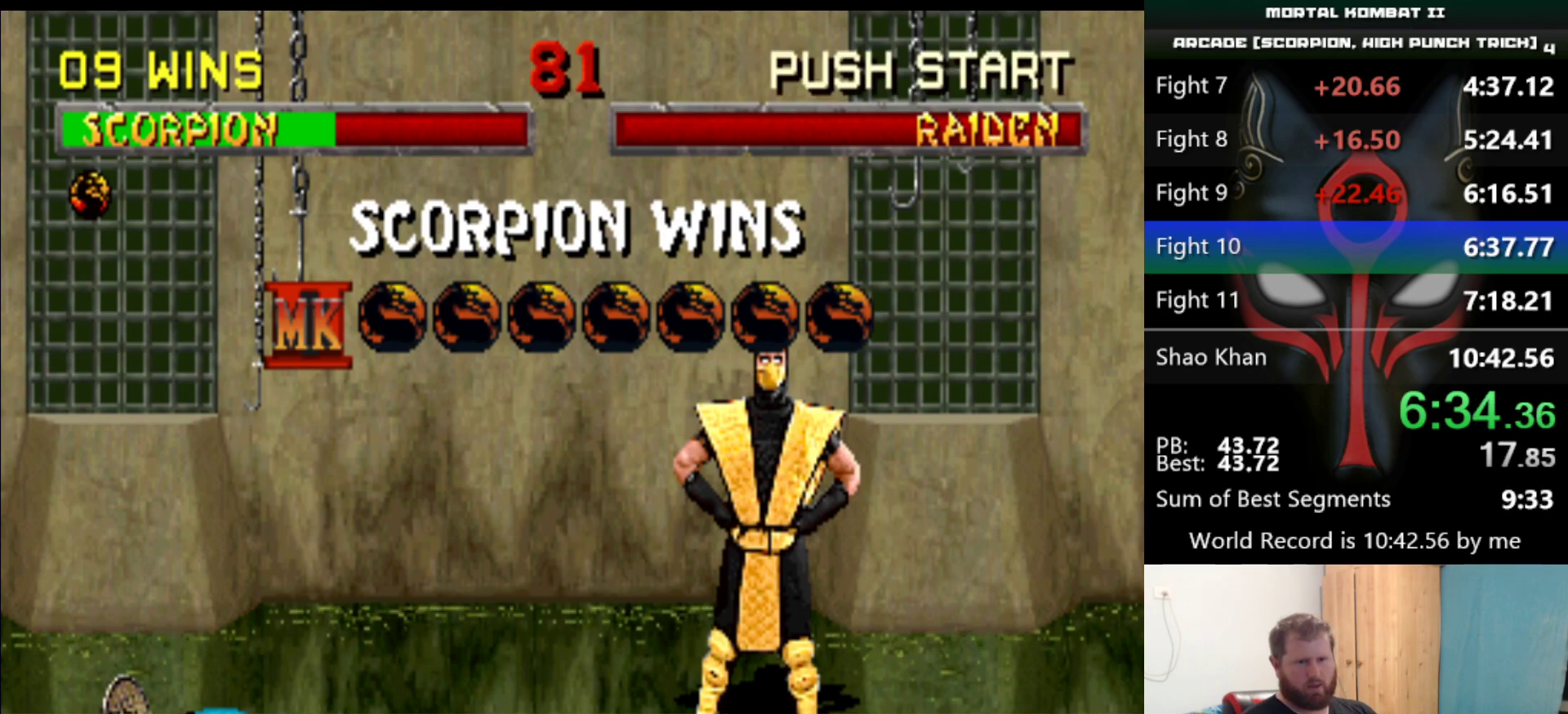
{"keys": ["d", "q", "s"], "events": []}
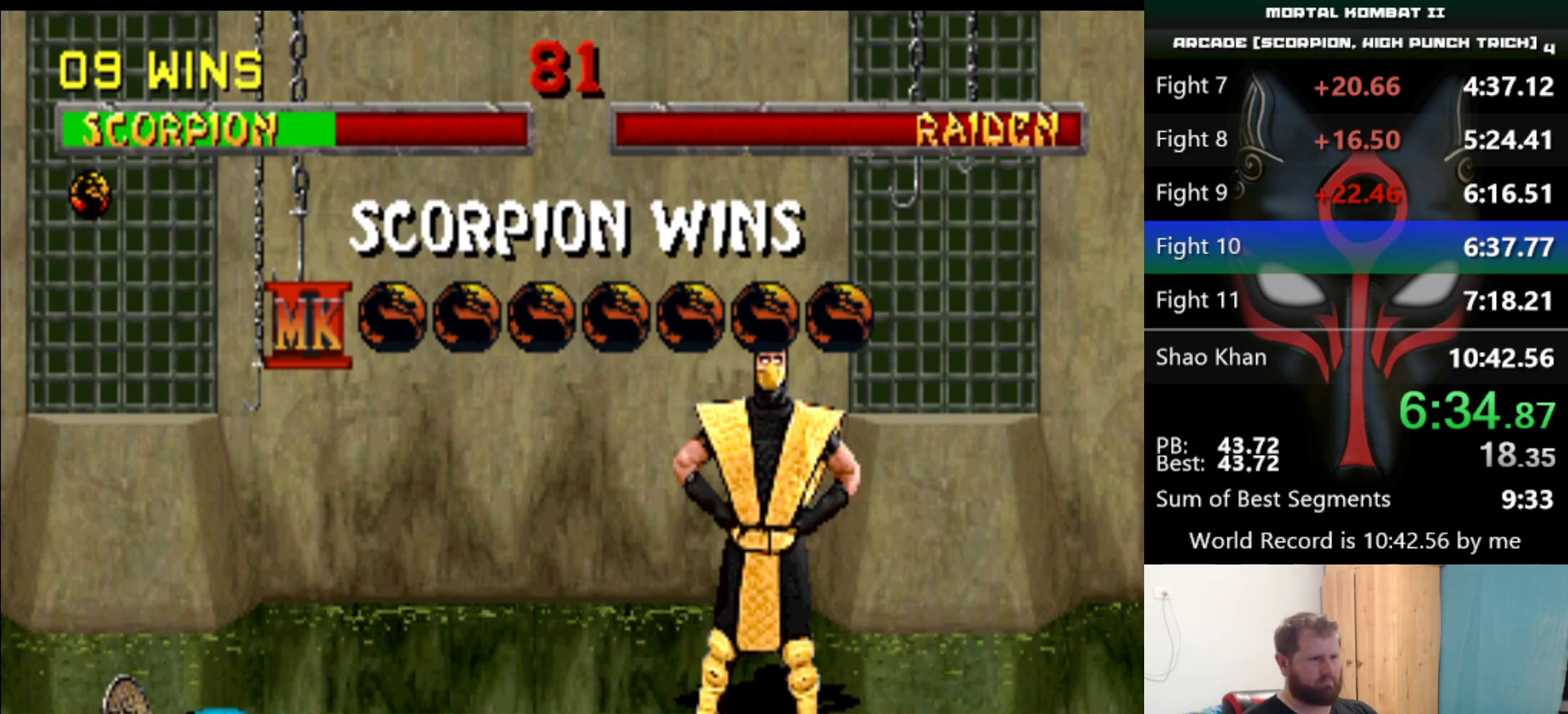
{"keys": ["d", "q", "s"], "events": []}
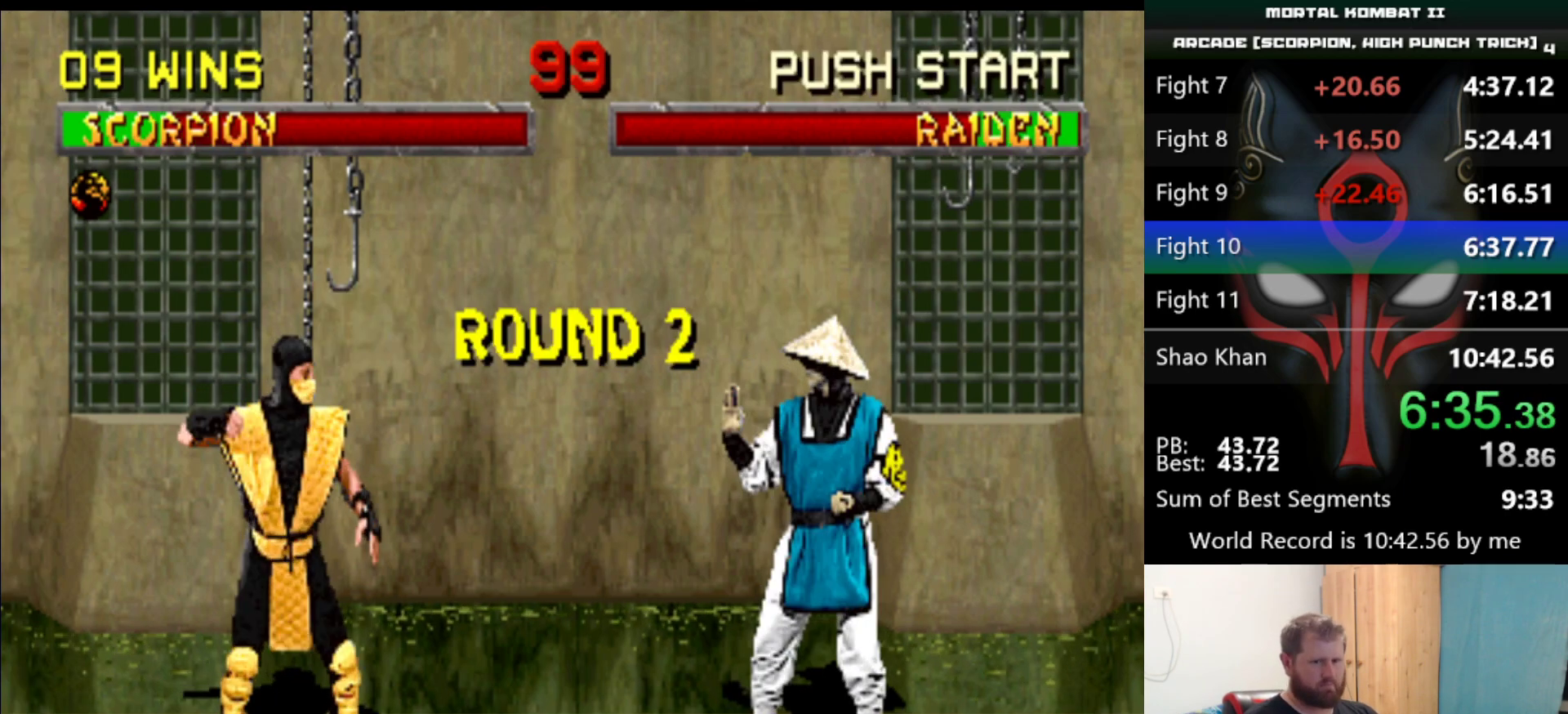
{"keys": [], "events": [[133, "d", "up"], [133, "q", "up"], [133, "s", "up"]]}
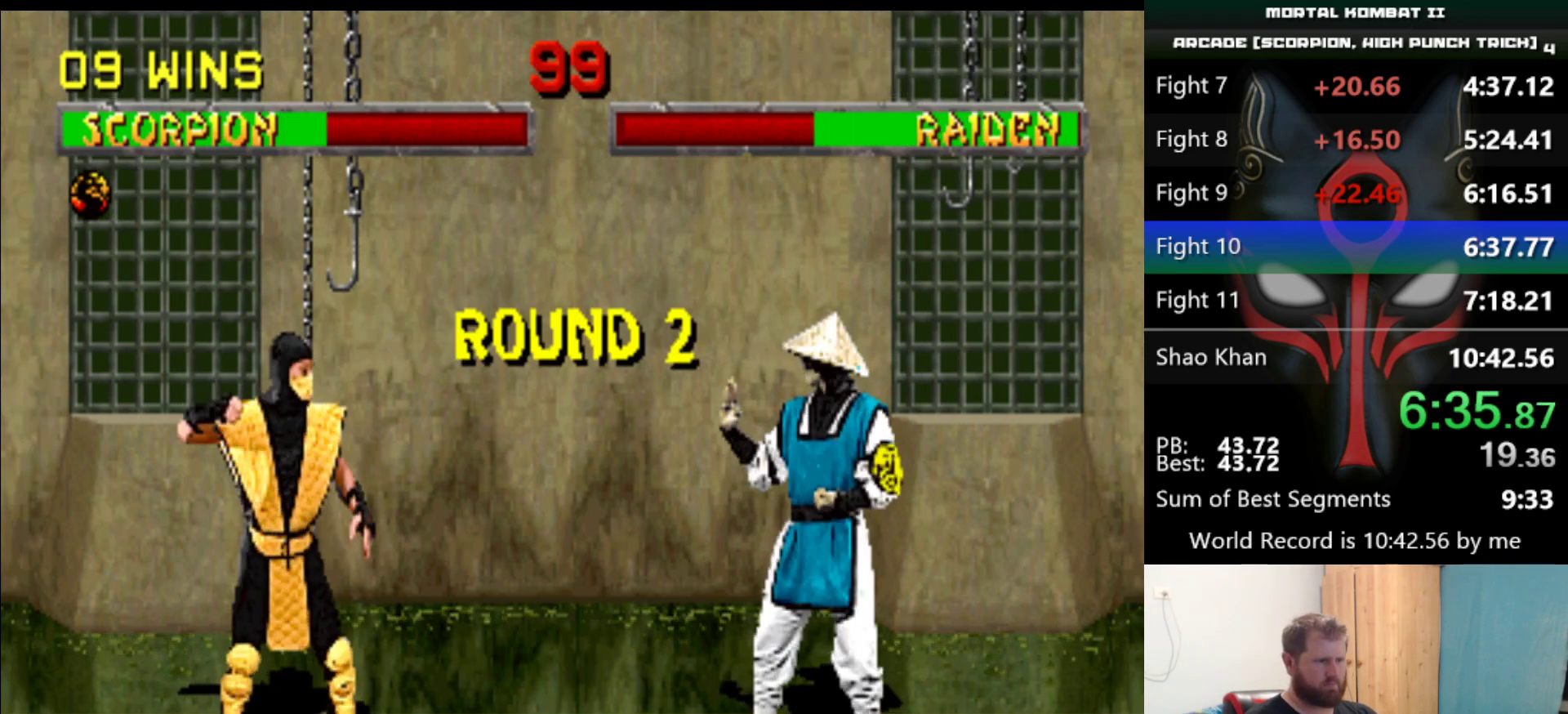
{"keys": [], "events": []}
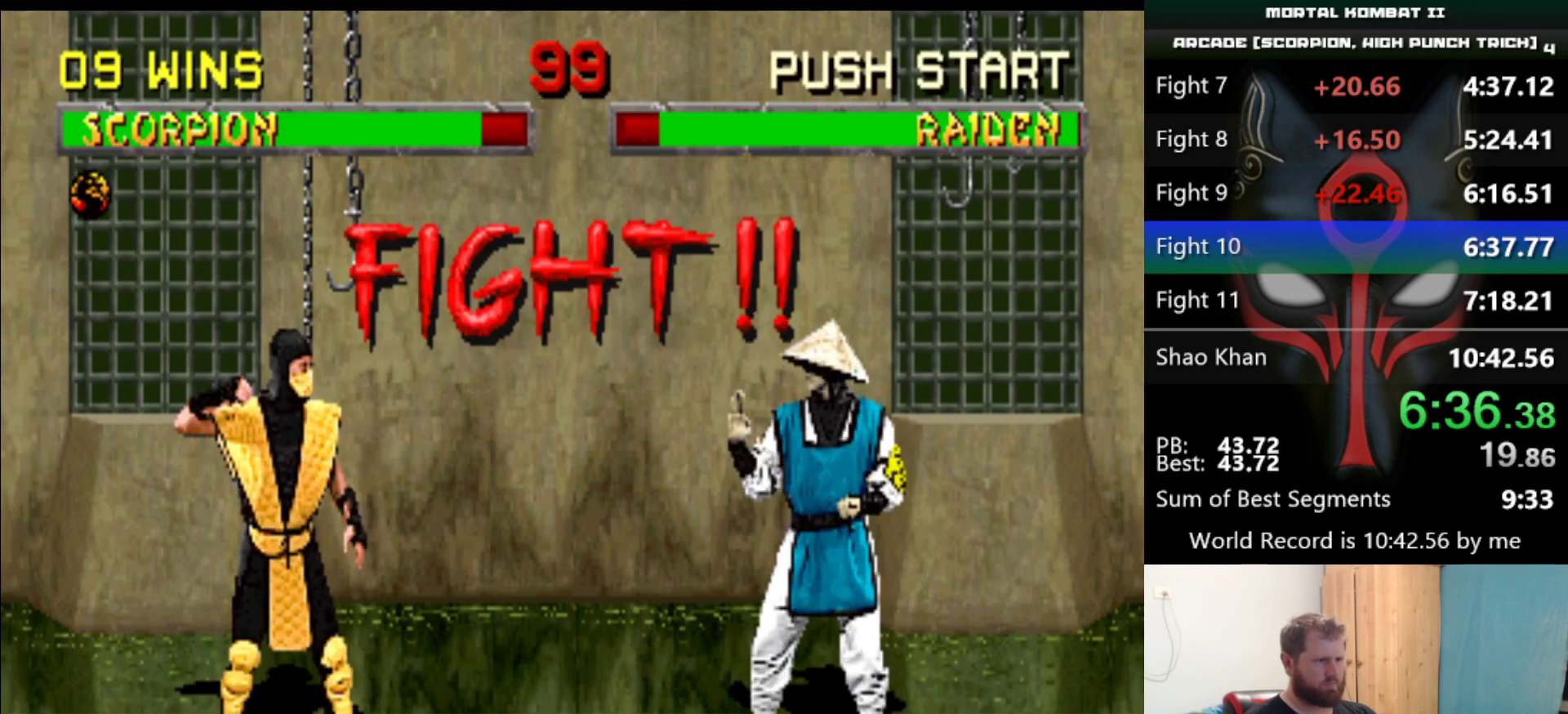
{"keys": [], "events": []}
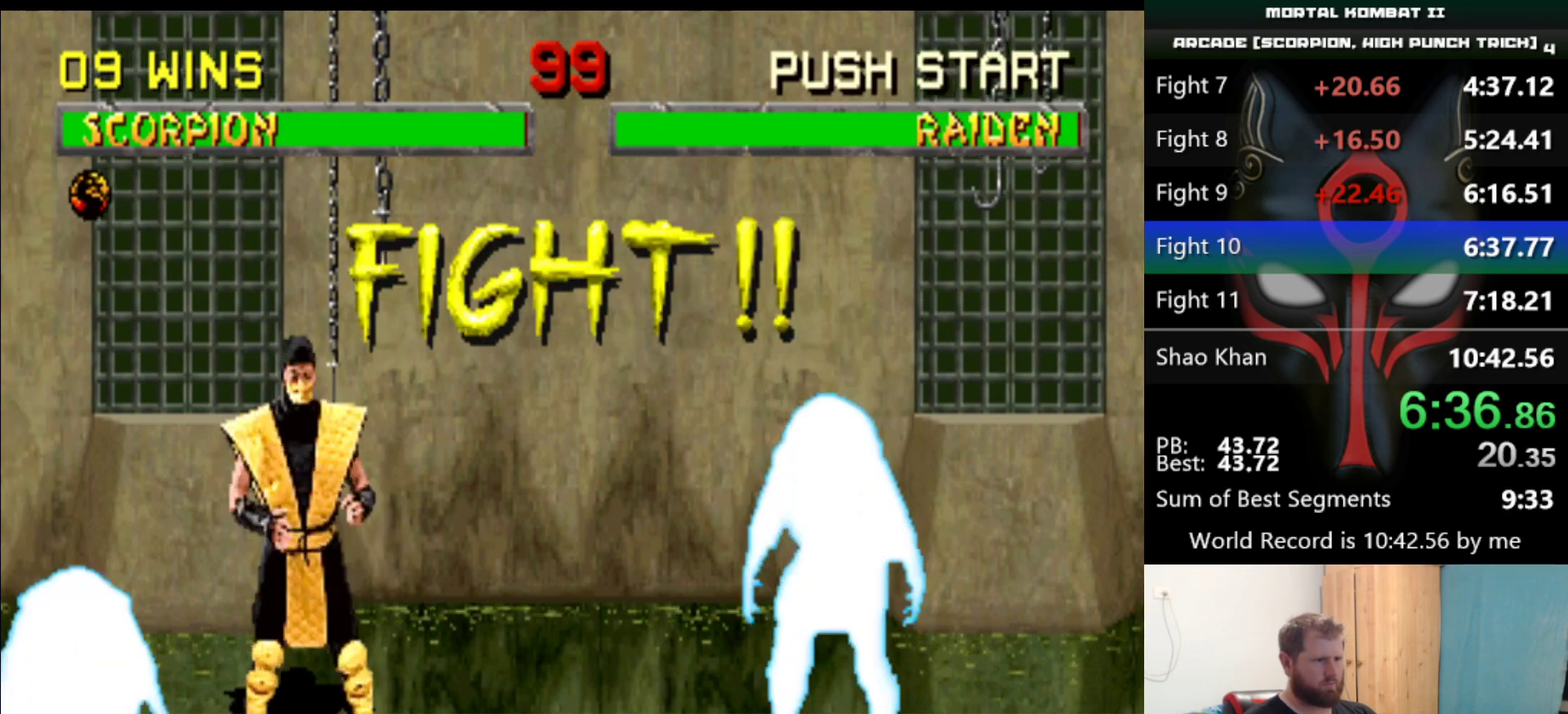
{"keys": ["s"], "events": [[33, "s", "down"]]}
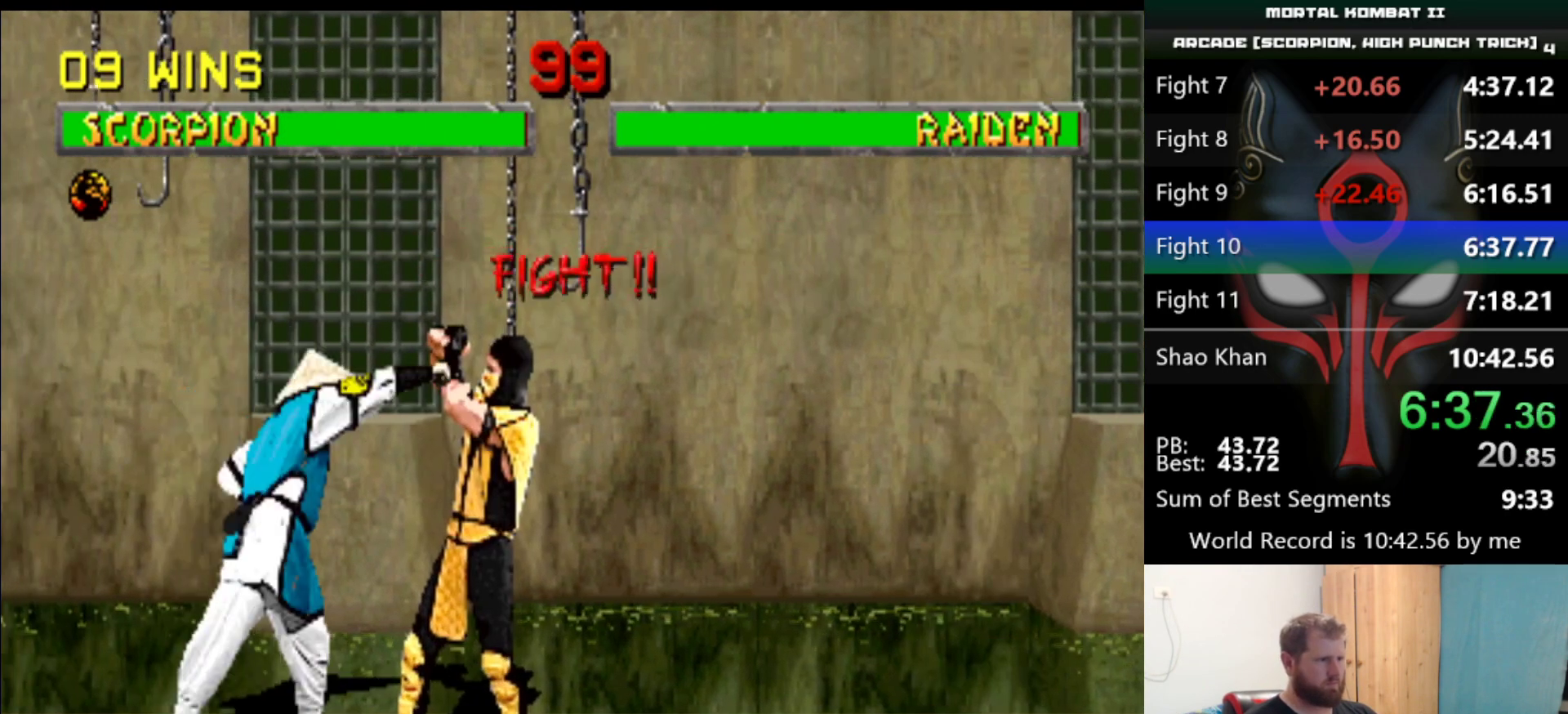
{"keys": [], "events": [[250, "s", "up"]]}
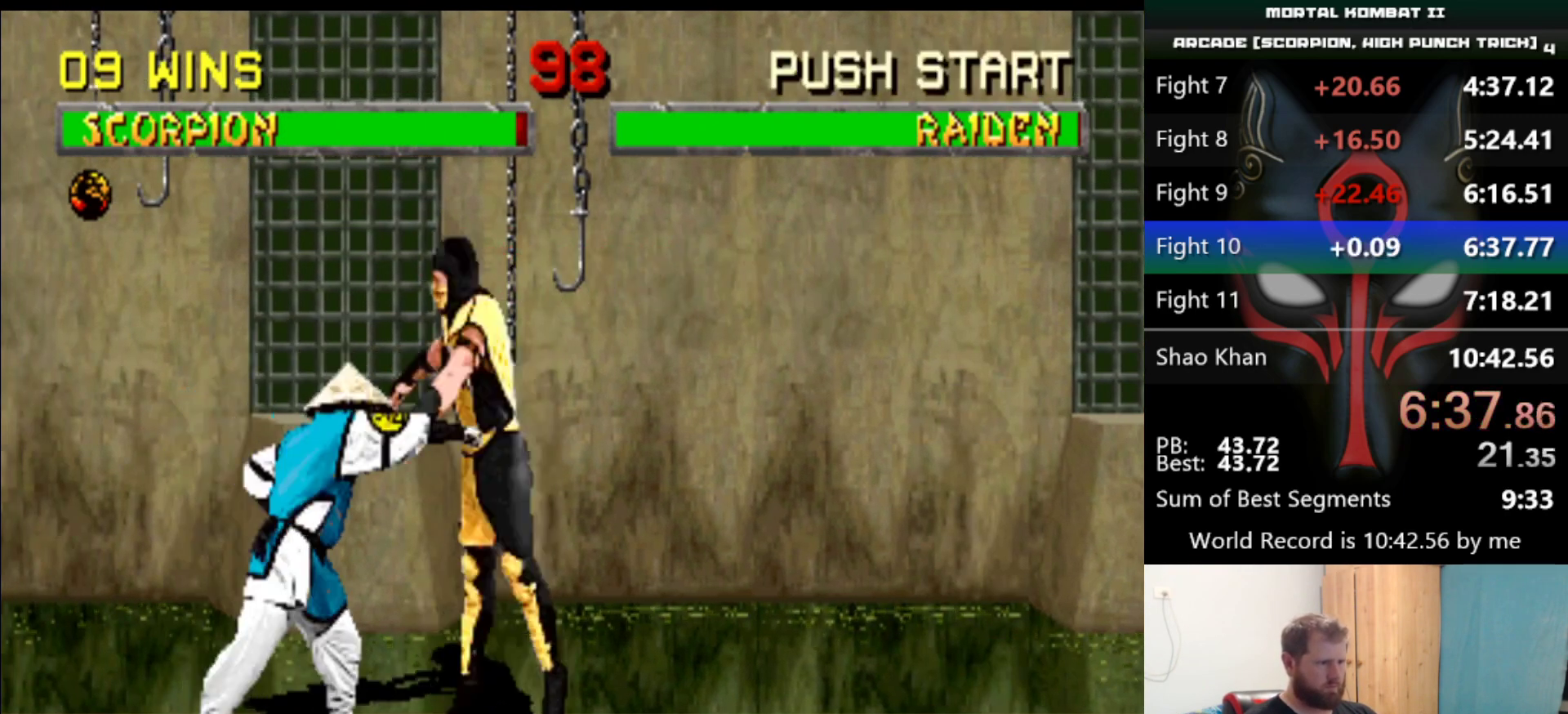
{"keys": [], "events": []}
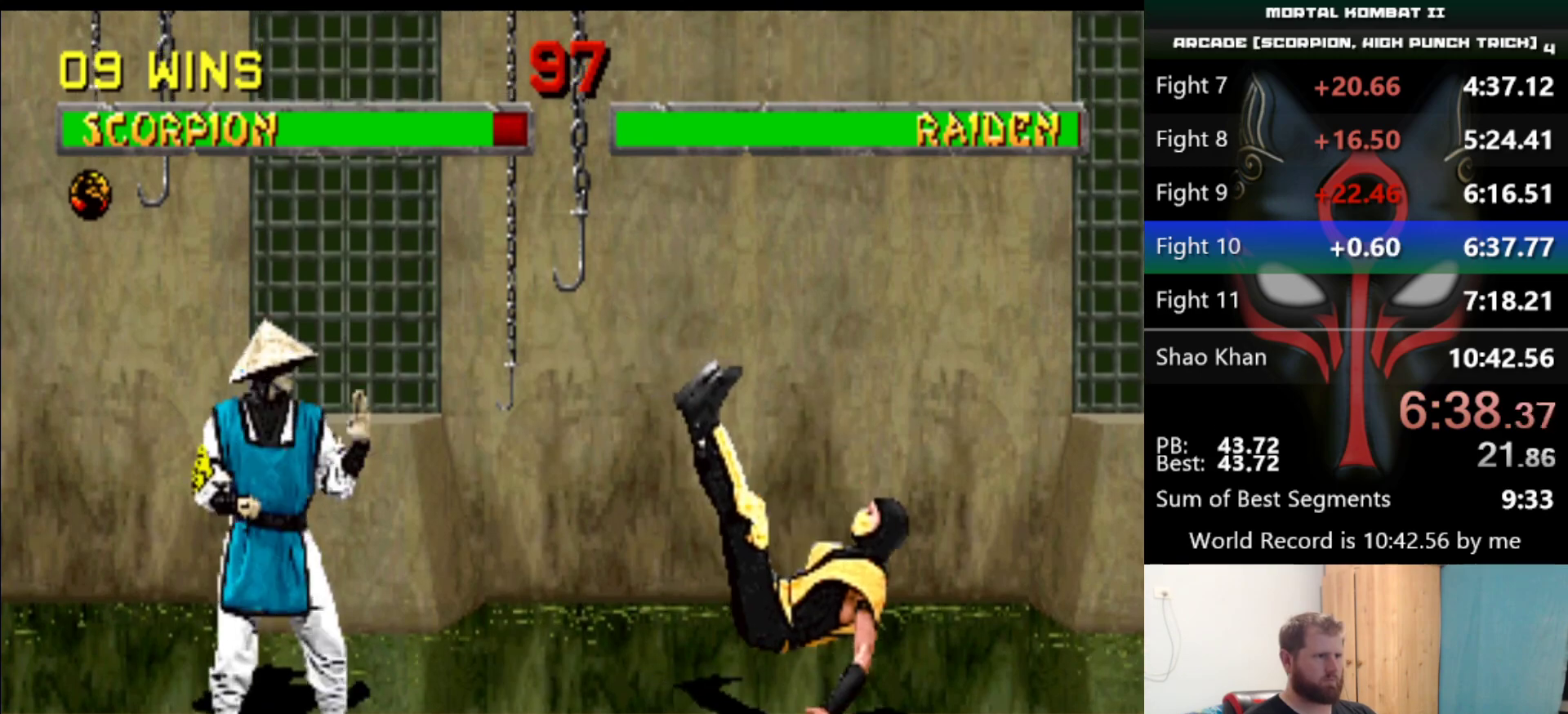
{"keys": ["q"], "events": [[467, "q", "down"]]}
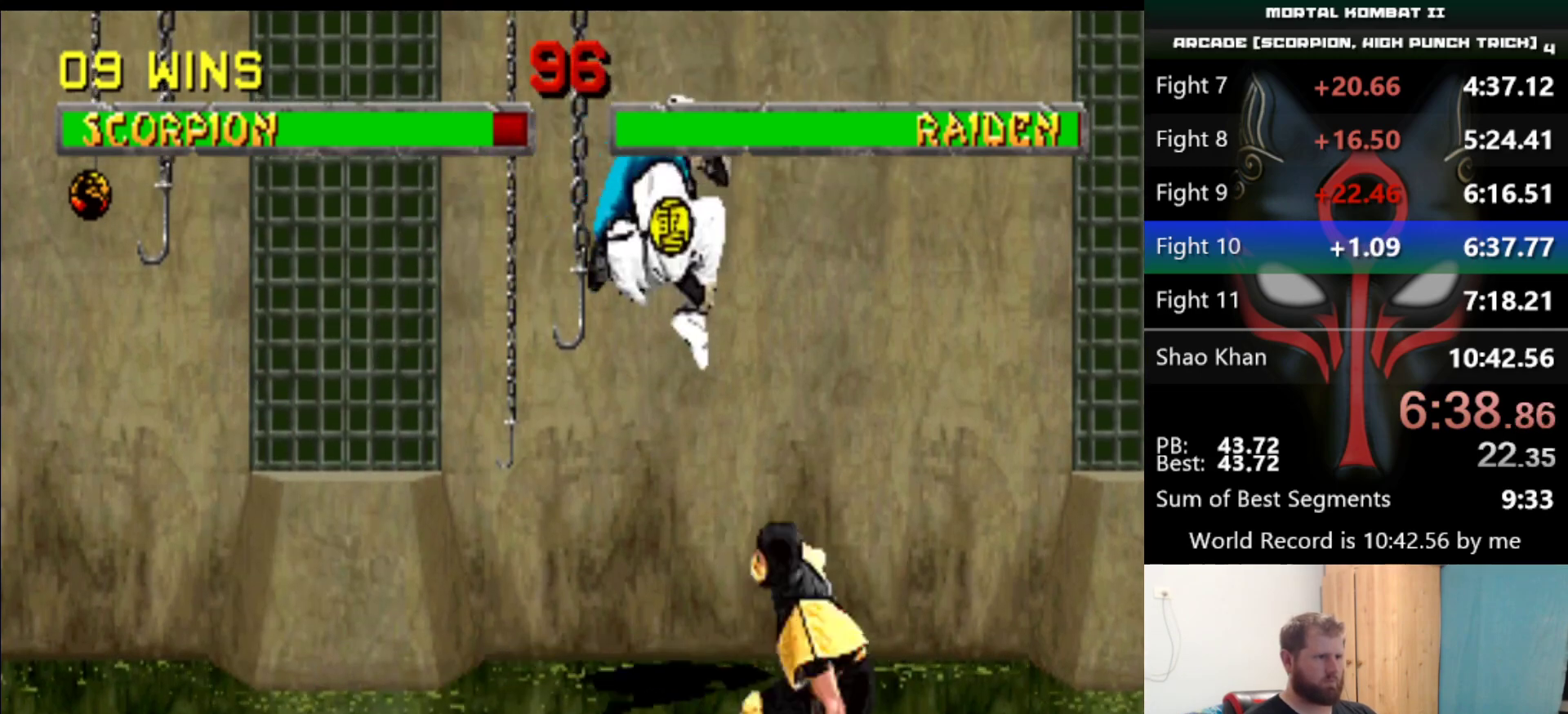
{"keys": [], "events": [[50, "q", "up"]]}
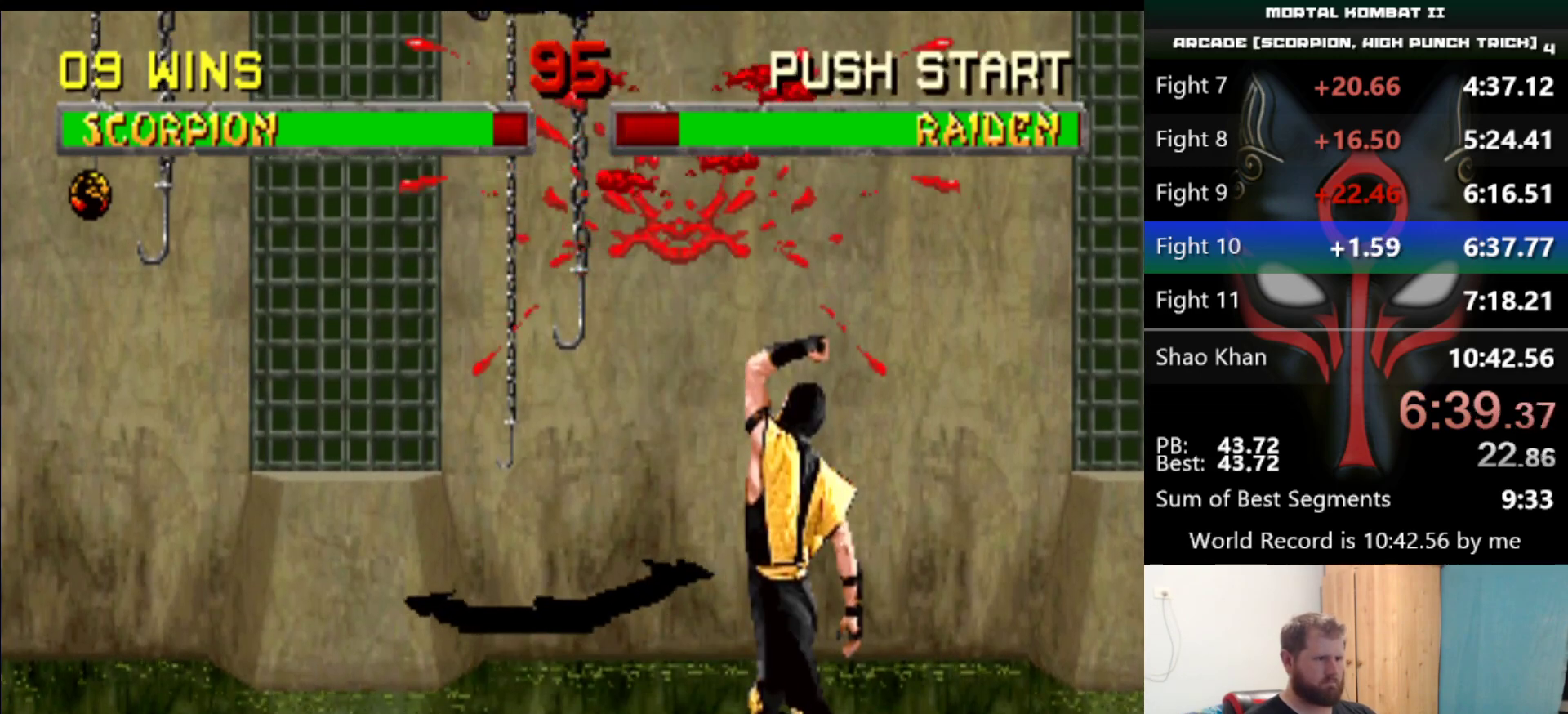
{"keys": [], "events": []}
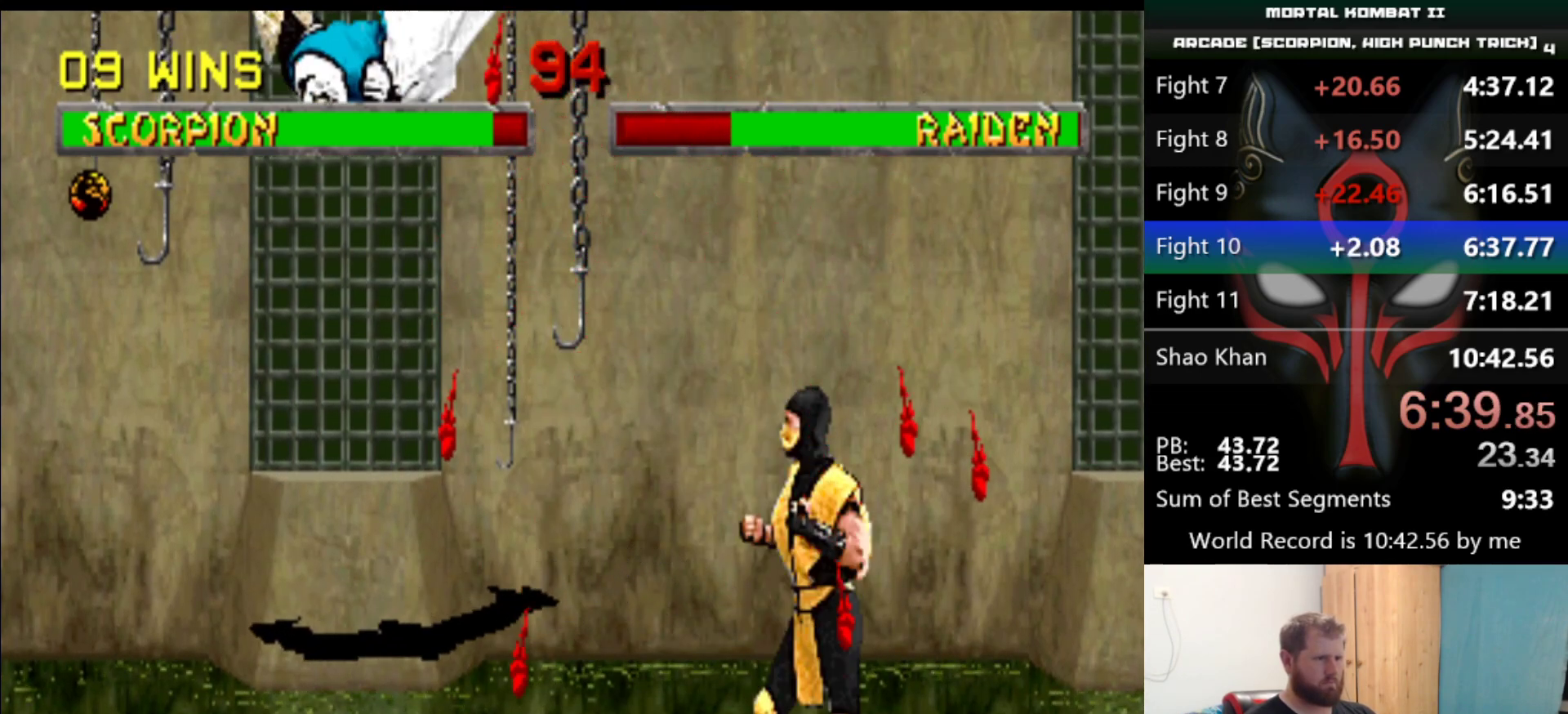
{"keys": [], "events": []}